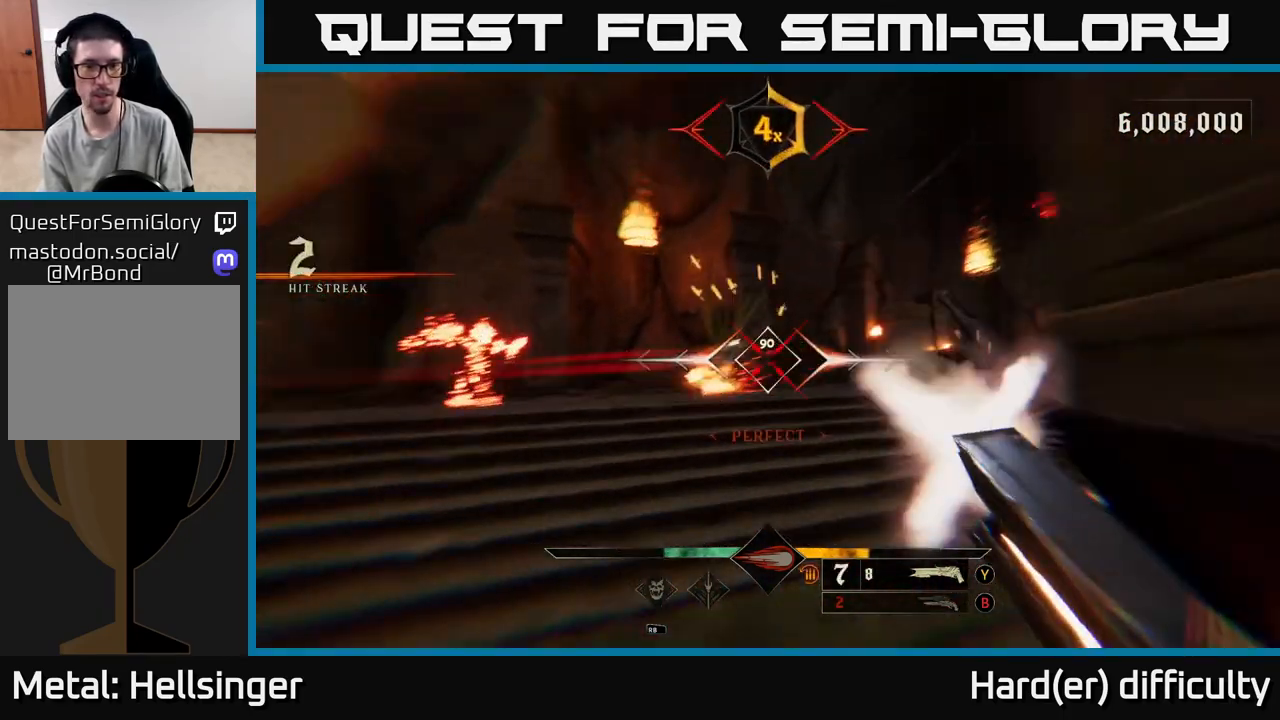
Gameplay with a controller (Xbox layout); each line is a JSON object with the inputs held at the frame after it. "events" lists button and stick changes between this image and that frame as [ms after this image, input, new state], when the widget could be followed in between.
{"buttons": [], "left_stick": "down-right", "right_stick": "center", "events": [[50, "L2", "up"], [117, "left_stick", "down-right"], [267, "right_stick", "down-left"], [383, "right_stick", "center"]]}
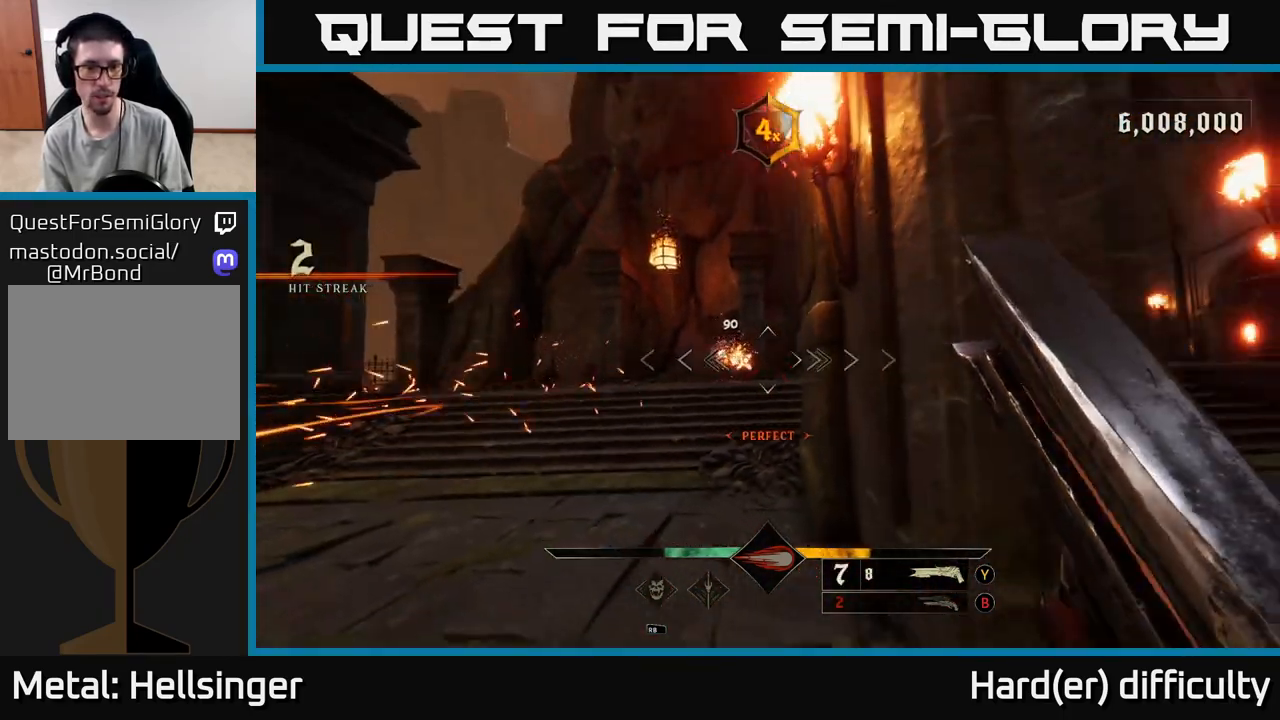
{"buttons": [], "left_stick": "left", "right_stick": "center", "events": [[150, "left_stick", "center"], [200, "left_stick", "left"], [350, "L2", "down"], [383, "R2", "down"], [383, "right_stick", "up-left"], [433, "right_stick", "center"], [450, "R2", "up"], [483, "L2", "up"]]}
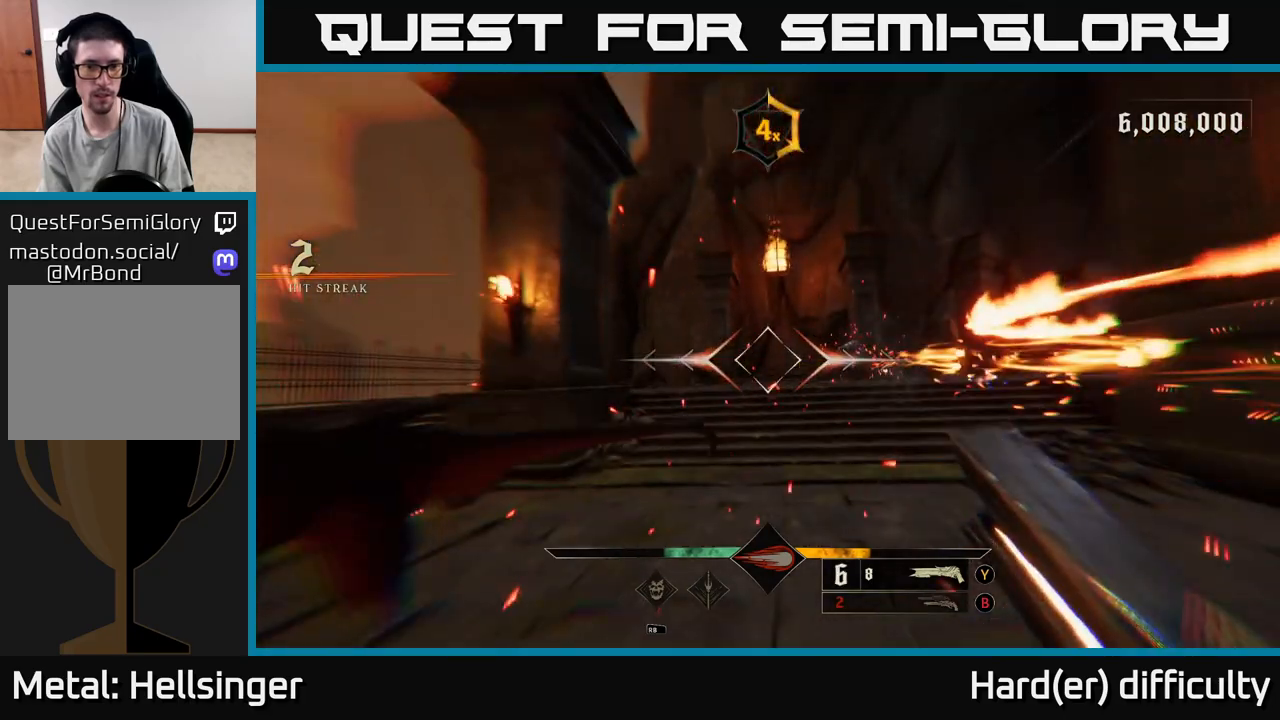
{"buttons": [], "left_stick": "up", "right_stick": "center", "events": [[50, "right_stick", "right"], [267, "right_stick", "center"], [333, "A", "down"], [433, "left_stick", "up"], [450, "A", "up"]]}
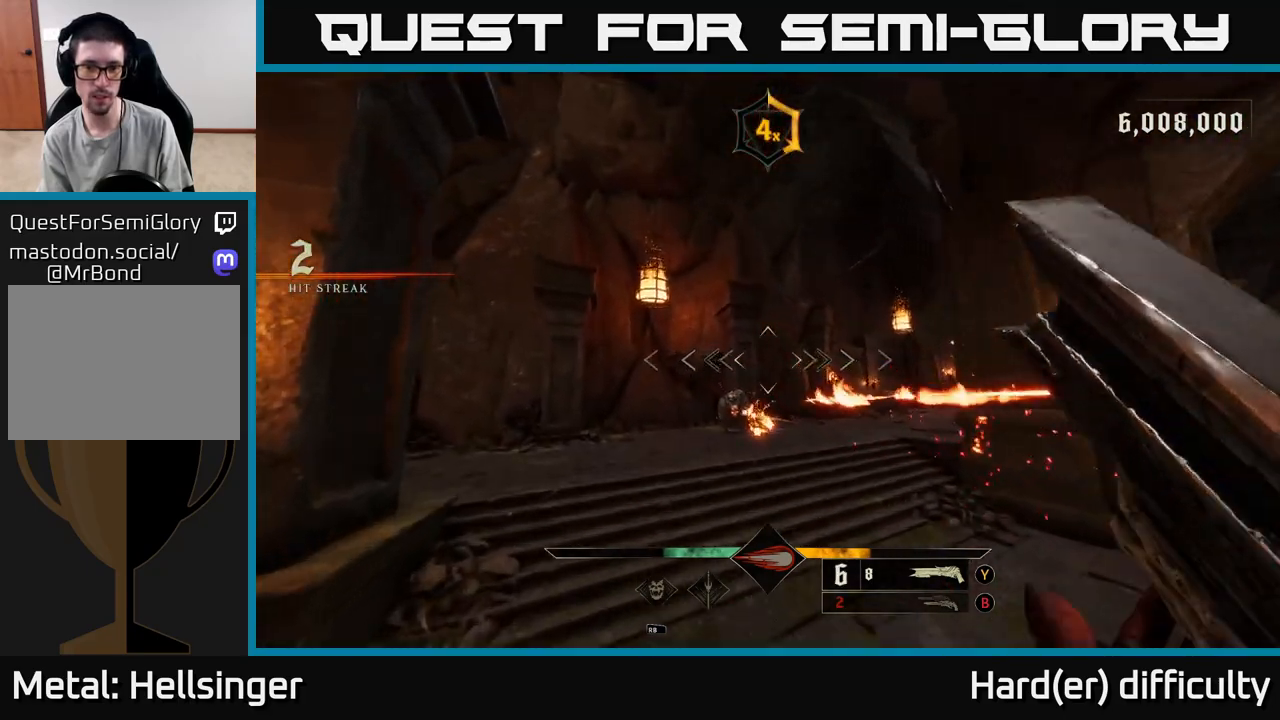
{"buttons": [], "left_stick": "up", "right_stick": "left", "events": [[17, "A", "down"], [133, "A", "up"], [200, "L2", "down"], [267, "L2", "up"], [267, "right_stick", "down"], [467, "right_stick", "left"]]}
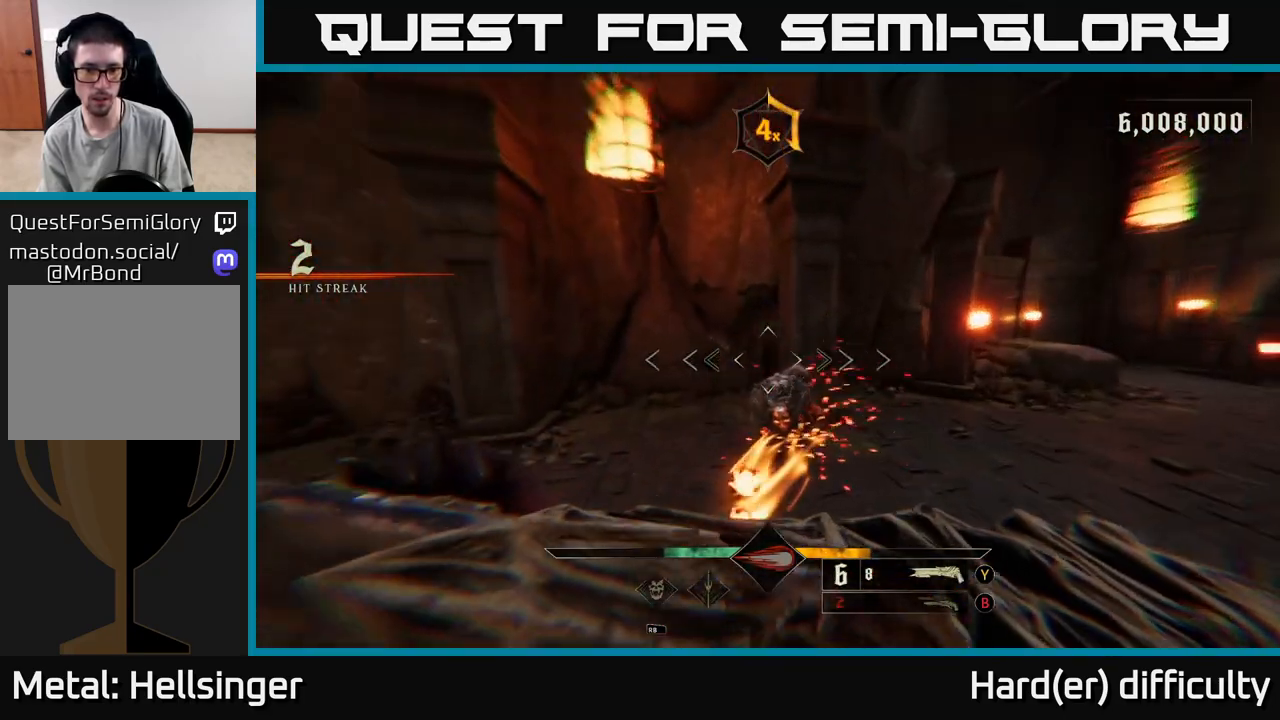
{"buttons": [], "left_stick": "right", "right_stick": "left", "events": [[33, "right_stick", "center"], [167, "left_stick", "right"], [300, "R2", "down"], [350, "L2", "down"], [400, "R2", "up"], [433, "right_stick", "left"], [500, "L2", "up"]]}
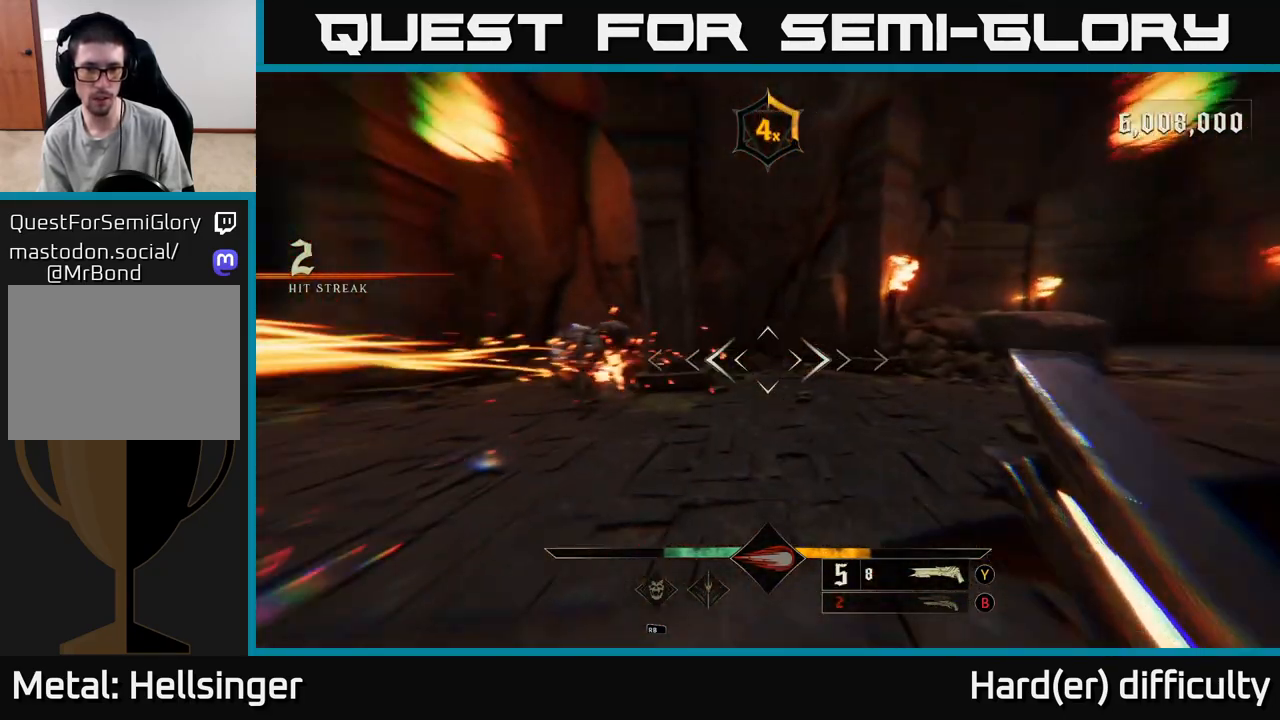
{"buttons": [], "left_stick": "right", "right_stick": "center", "events": [[317, "right_stick", "center"]]}
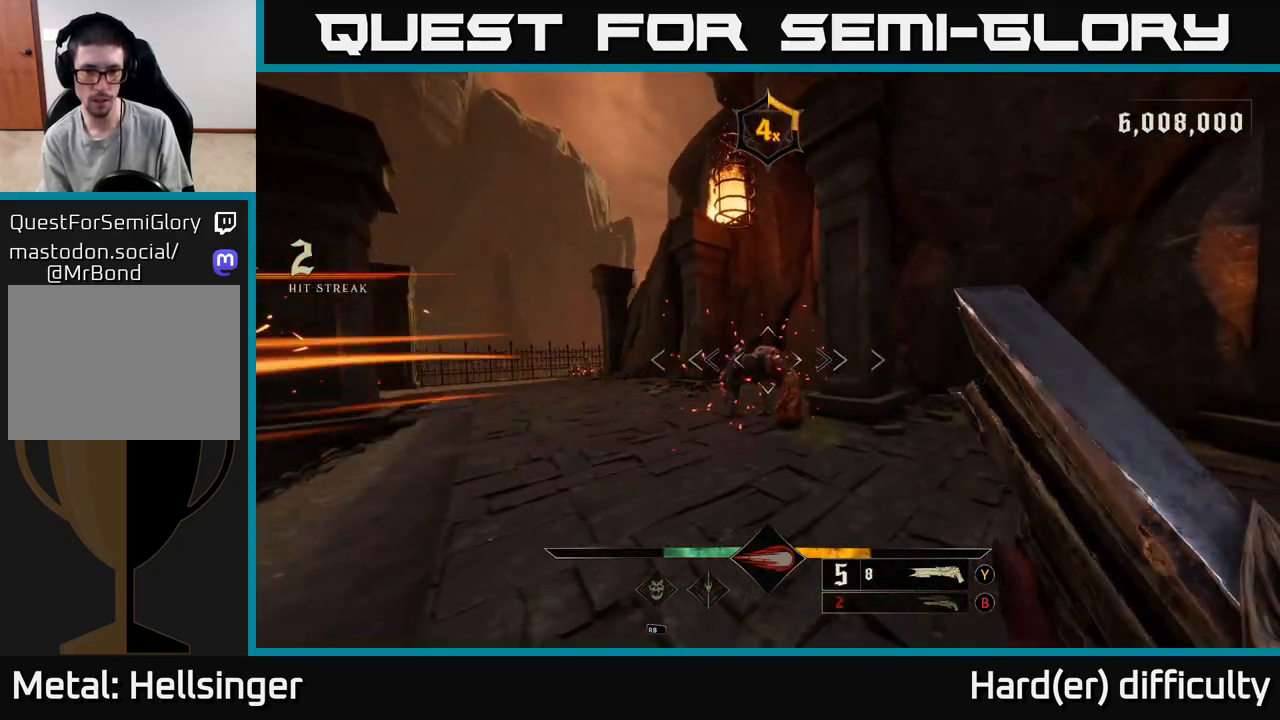
{"buttons": [], "left_stick": "right", "right_stick": "left", "events": [[117, "right_stick", "down-left"], [150, "left_stick", "down-right"], [183, "R2", "down"], [233, "L2", "down"], [233, "right_stick", "center"], [250, "R2", "up"], [333, "L2", "up"], [433, "right_stick", "left"], [467, "left_stick", "right"]]}
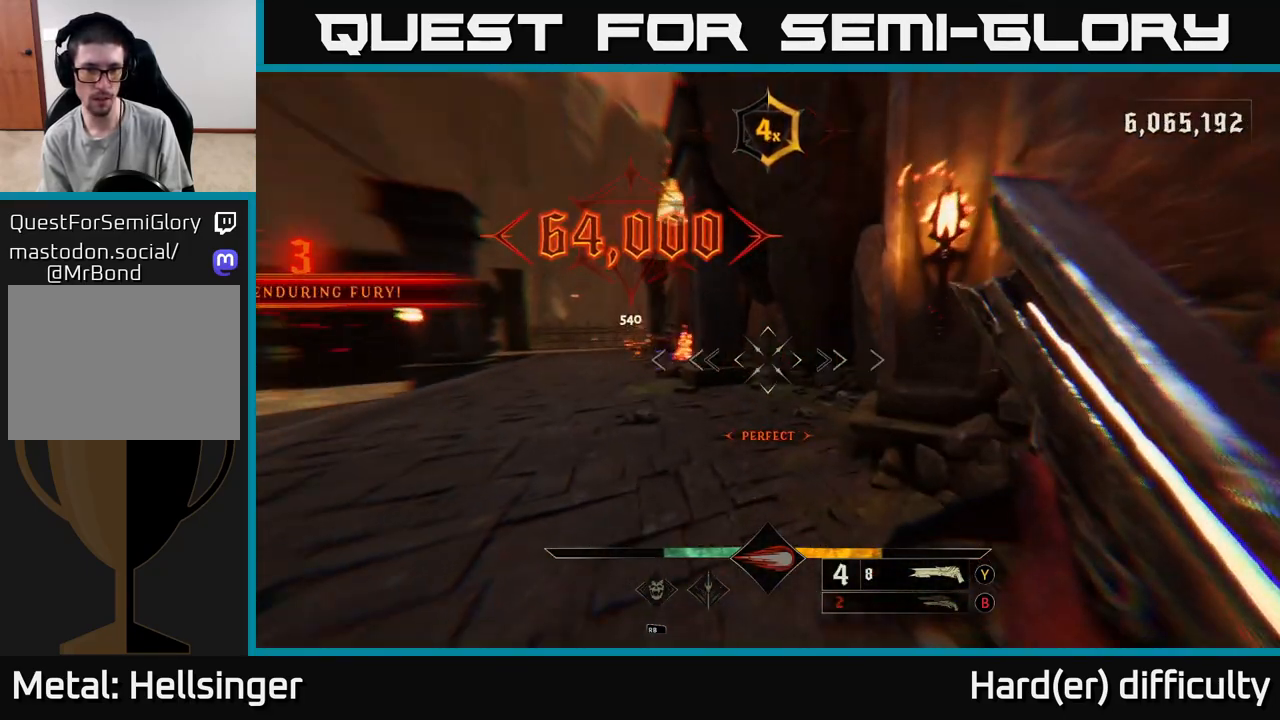
{"buttons": [], "left_stick": "down-right", "right_stick": "left", "events": [[17, "left_stick", "up-right"], [83, "left_stick", "up"], [83, "right_stick", "center"], [217, "right_stick", "left"], [400, "left_stick", "right"], [467, "left_stick", "down-right"]]}
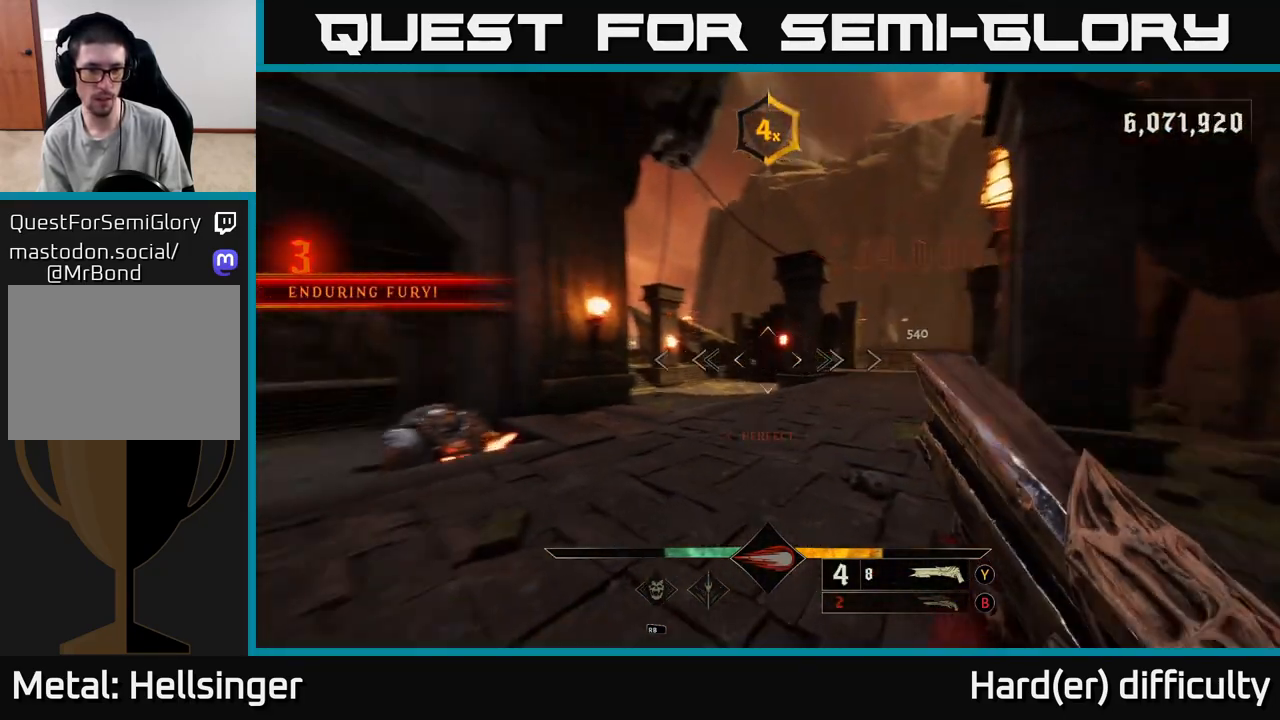
{"buttons": [], "left_stick": "left", "right_stick": "center", "events": [[167, "left_stick", "down-left"], [233, "left_stick", "left"], [267, "right_stick", "center"], [317, "right_stick", "down-right"], [400, "right_stick", "center"]]}
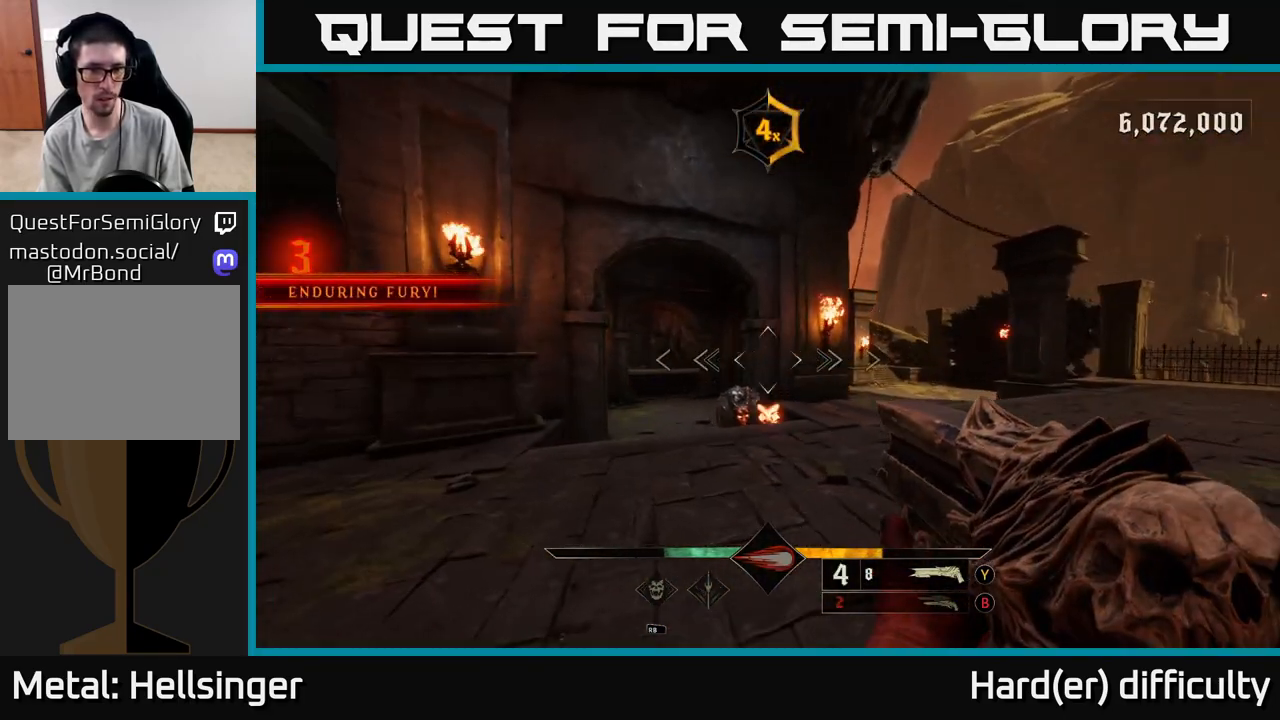
{"buttons": [], "left_stick": "up-left", "right_stick": "right", "events": [[17, "right_stick", "down"], [117, "L2", "down"], [117, "R2", "down"], [150, "right_stick", "center"], [200, "L2", "up"], [200, "R2", "up"], [300, "right_stick", "right"], [467, "left_stick", "up-left"]]}
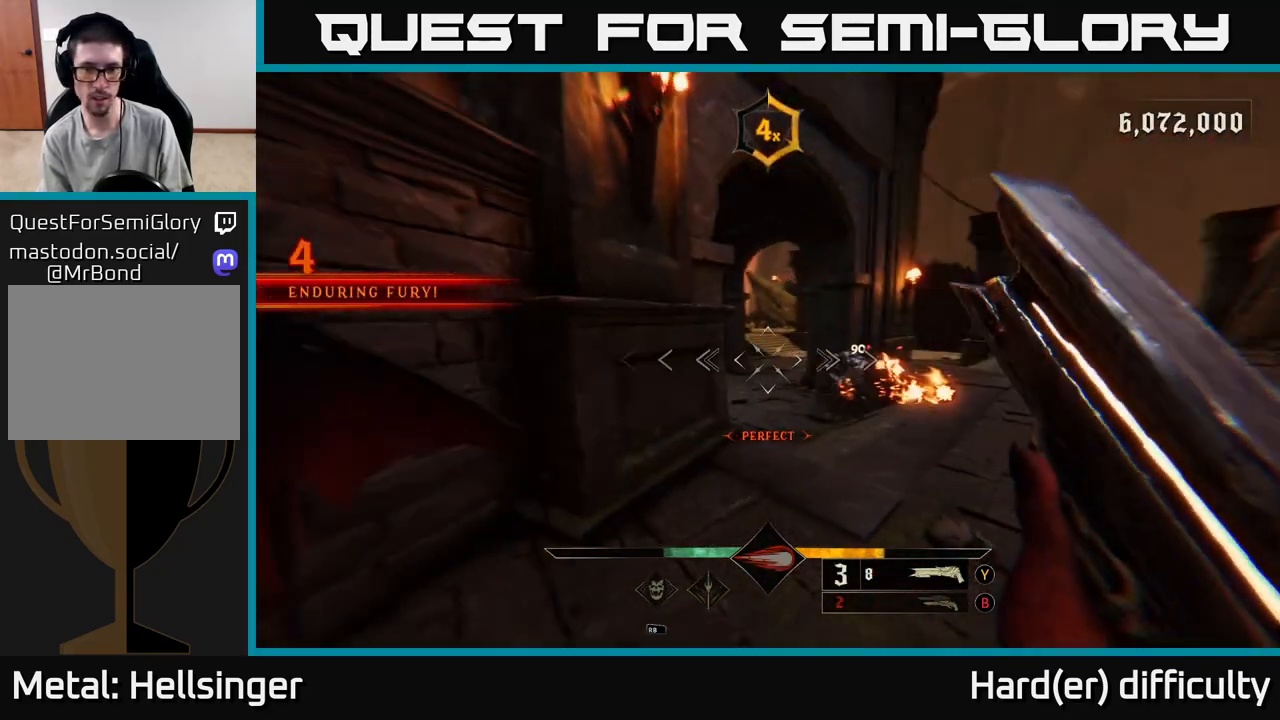
{"buttons": ["L2"], "left_stick": "right", "right_stick": "down", "events": [[17, "right_stick", "center"], [200, "left_stick", "right"], [300, "right_stick", "down"], [450, "L2", "down"]]}
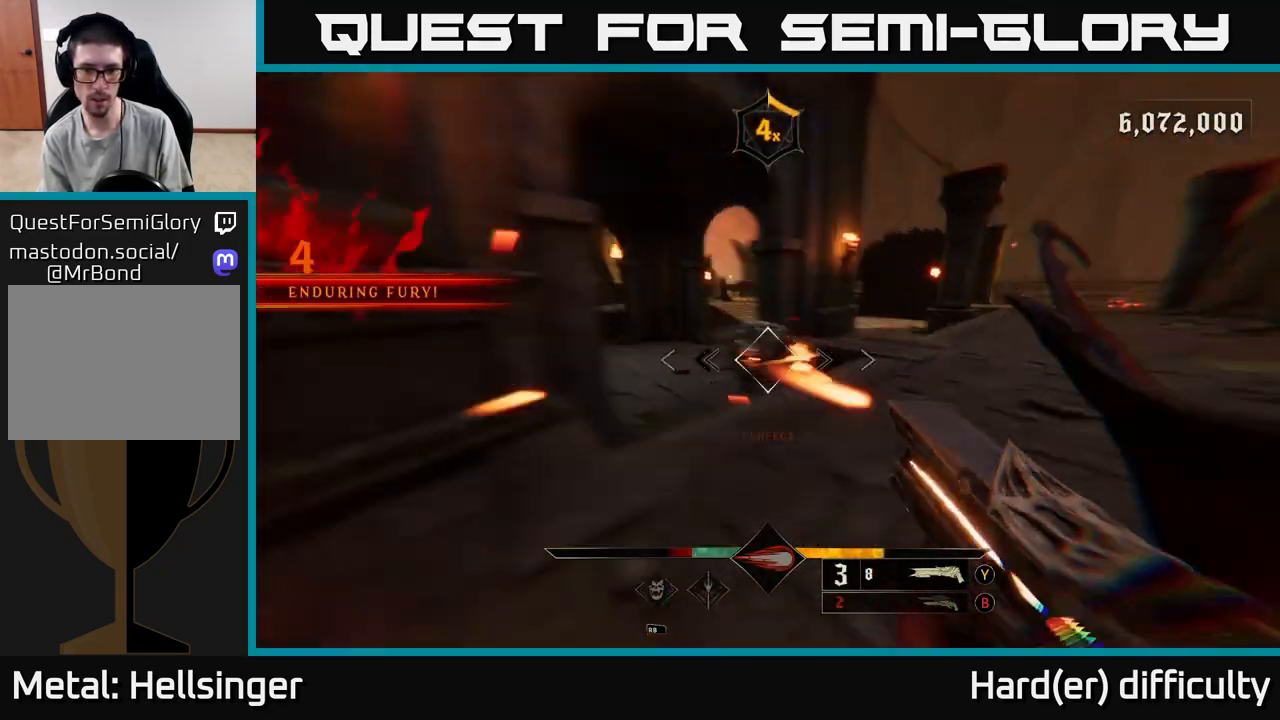
{"buttons": [], "left_stick": "up-right", "right_stick": "left", "events": [[33, "R2", "down"], [67, "right_stick", "left"], [100, "L2", "up"], [133, "R2", "up"], [183, "left_stick", "up-right"], [217, "right_stick", "center"], [417, "right_stick", "left"]]}
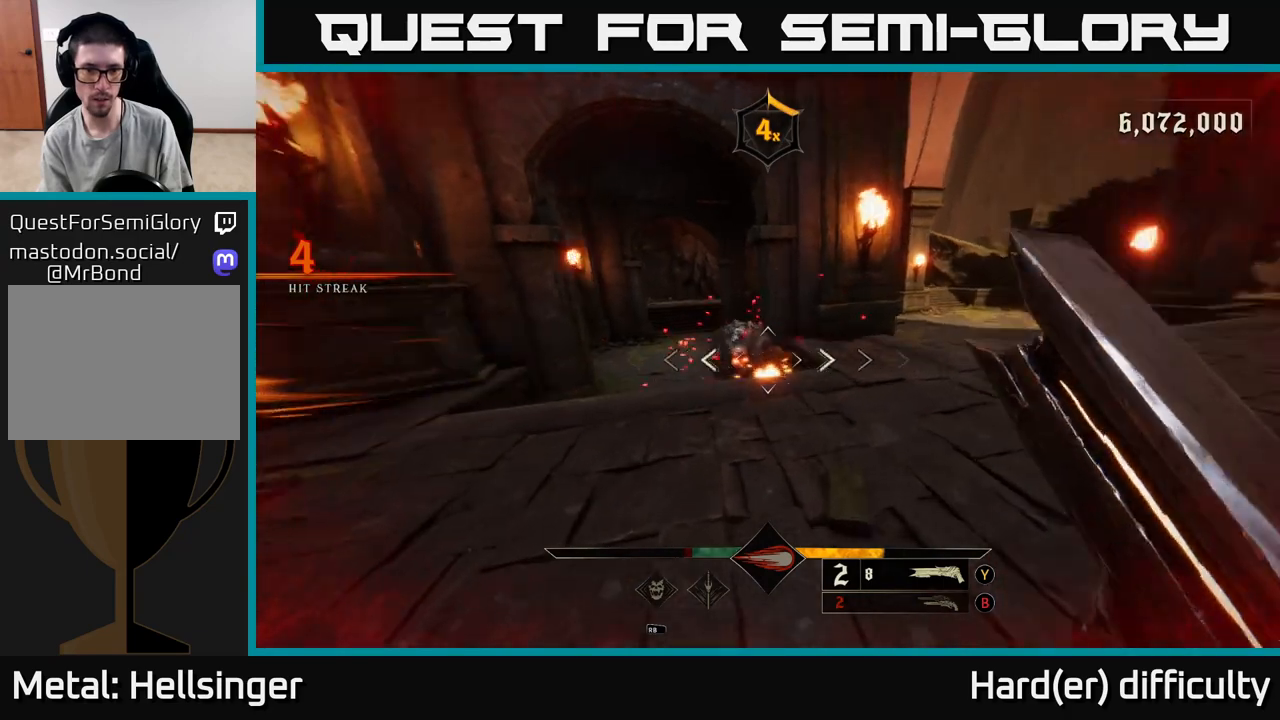
{"buttons": [], "left_stick": "up", "right_stick": "center", "events": [[83, "right_stick", "center"], [100, "left_stick", "right"], [283, "left_stick", "up-right"], [300, "right_stick", "down-left"], [383, "left_stick", "up"], [417, "right_stick", "center"]]}
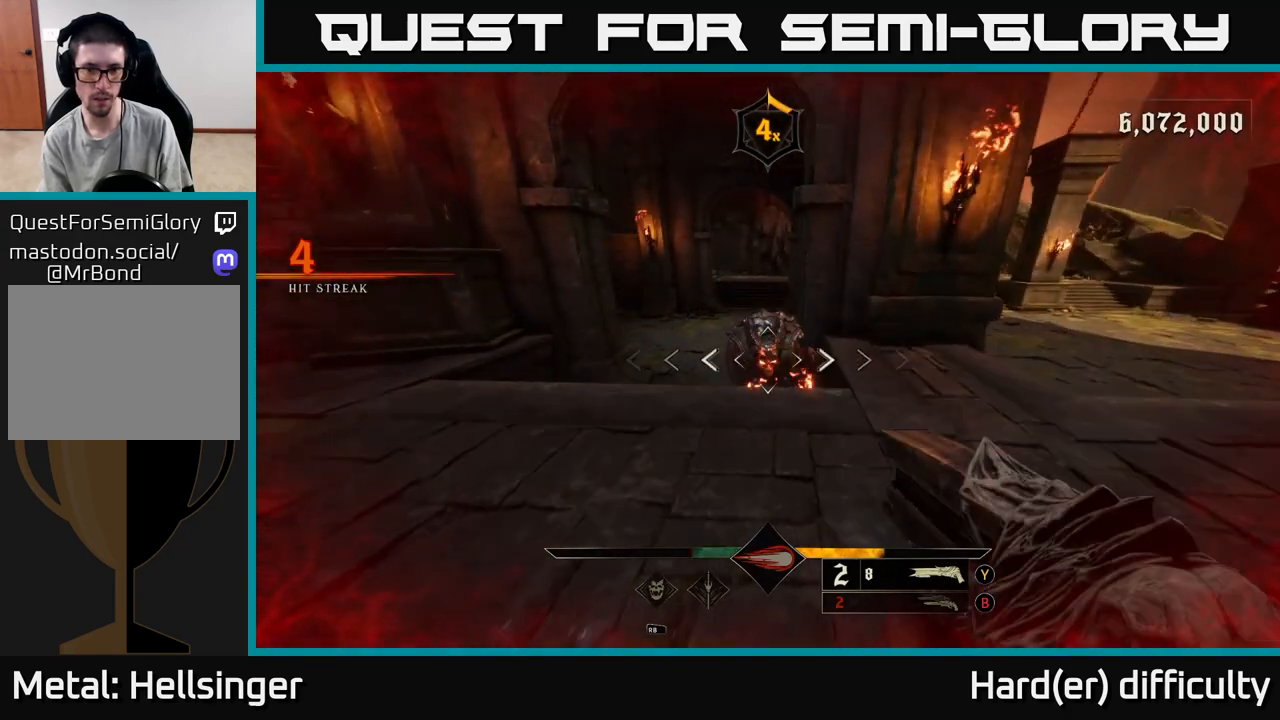
{"buttons": [], "left_stick": "left", "right_stick": "down-right", "events": [[50, "L2", "down"], [50, "R2", "down"], [133, "R2", "up"], [183, "L2", "up"], [217, "left_stick", "down"], [300, "left_stick", "down-left"], [400, "left_stick", "left"], [433, "right_stick", "down-right"]]}
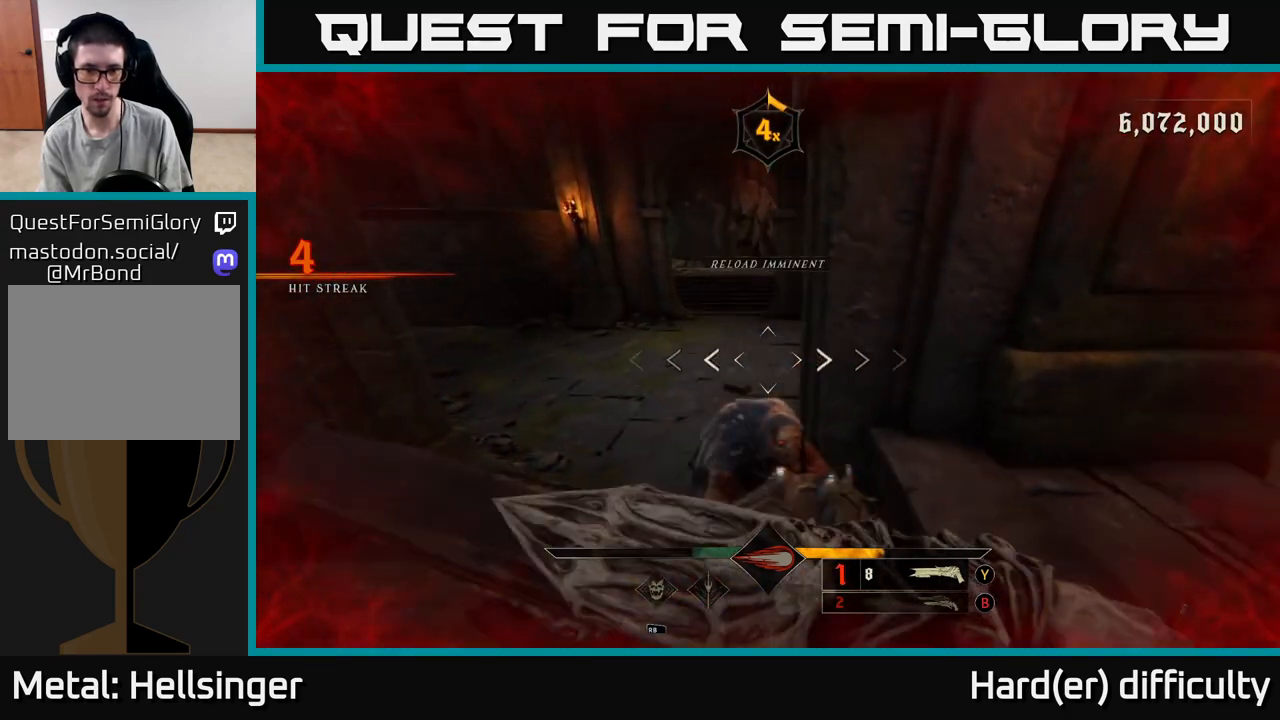
{"buttons": ["L2", "R2"], "left_stick": "left", "right_stick": "up-right", "events": [[67, "left_stick", "up-left"], [317, "left_stick", "left"], [450, "right_stick", "up-right"], [500, "L2", "down"], [500, "R2", "down"]]}
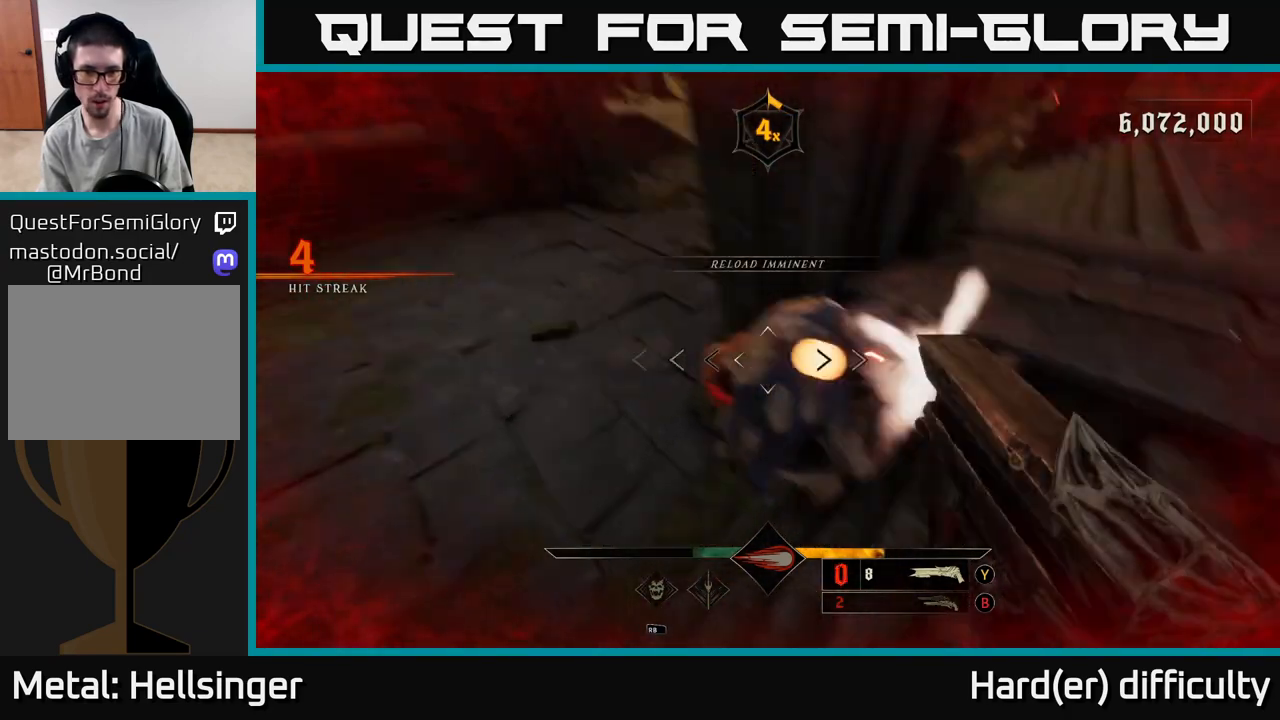
{"buttons": [], "left_stick": "down-left", "right_stick": "up-right", "events": [[67, "right_stick", "right"], [100, "R2", "up"], [117, "L2", "up"], [117, "left_stick", "down-left"], [483, "right_stick", "up-right"]]}
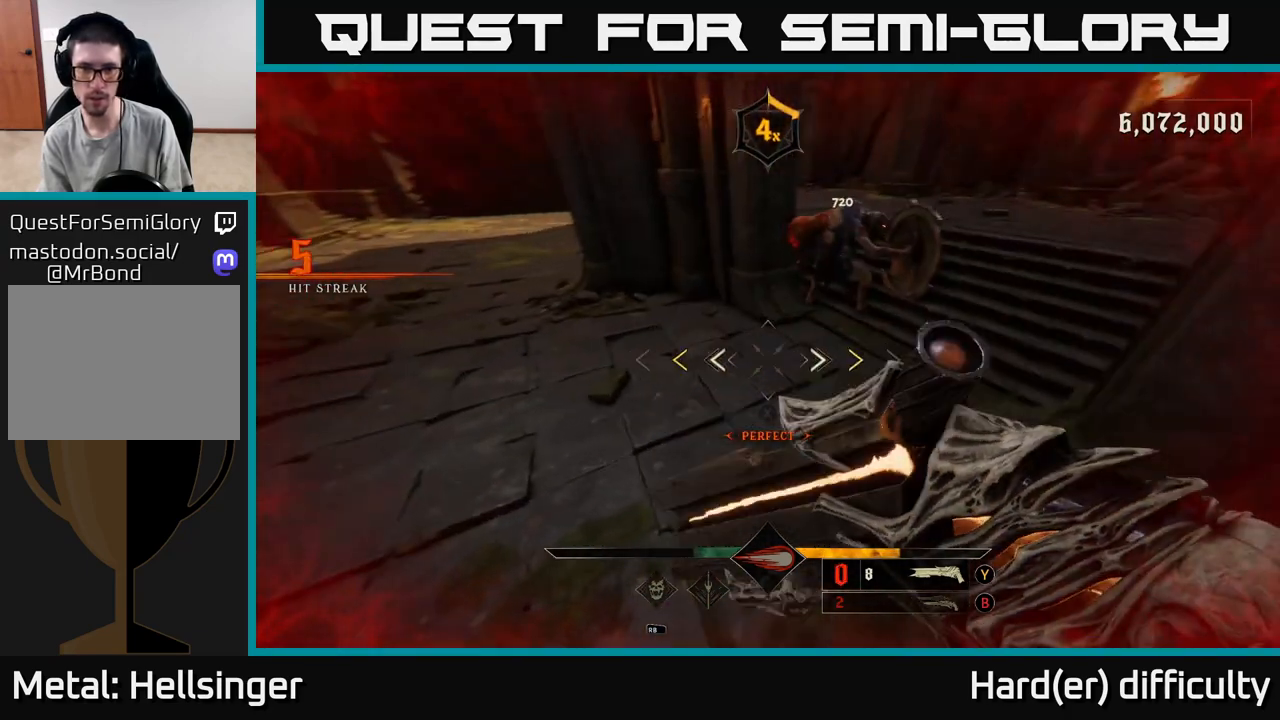
{"buttons": [], "left_stick": "down", "right_stick": "center", "events": [[17, "left_stick", "down"], [233, "left_stick", "up-left"], [233, "right_stick", "center"], [350, "left_stick", "center"], [400, "X", "down"], [417, "left_stick", "down"], [483, "X", "up"]]}
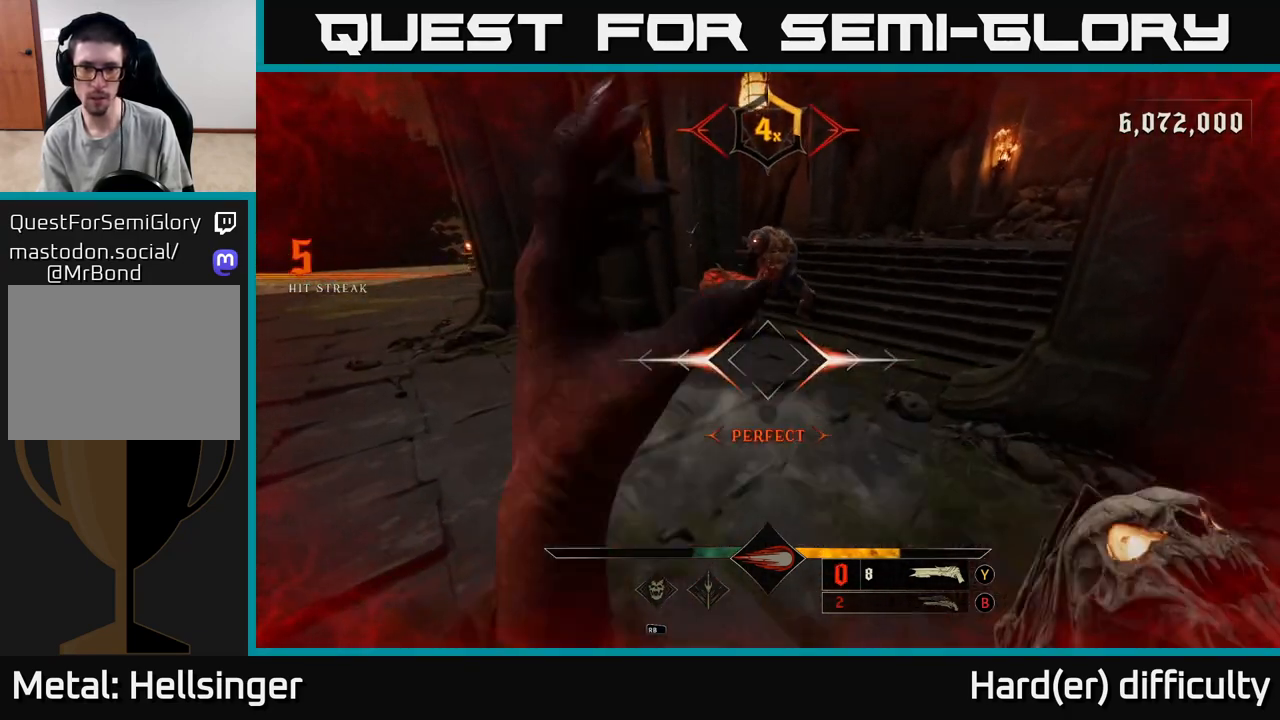
{"buttons": ["R2"], "left_stick": "up-right", "right_stick": "center", "events": [[100, "left_stick", "center"], [117, "right_stick", "up"], [250, "left_stick", "up"], [317, "right_stick", "center"], [367, "left_stick", "up-left"], [400, "right_stick", "up-left"], [417, "R2", "down"], [483, "right_stick", "center"], [500, "left_stick", "up-right"]]}
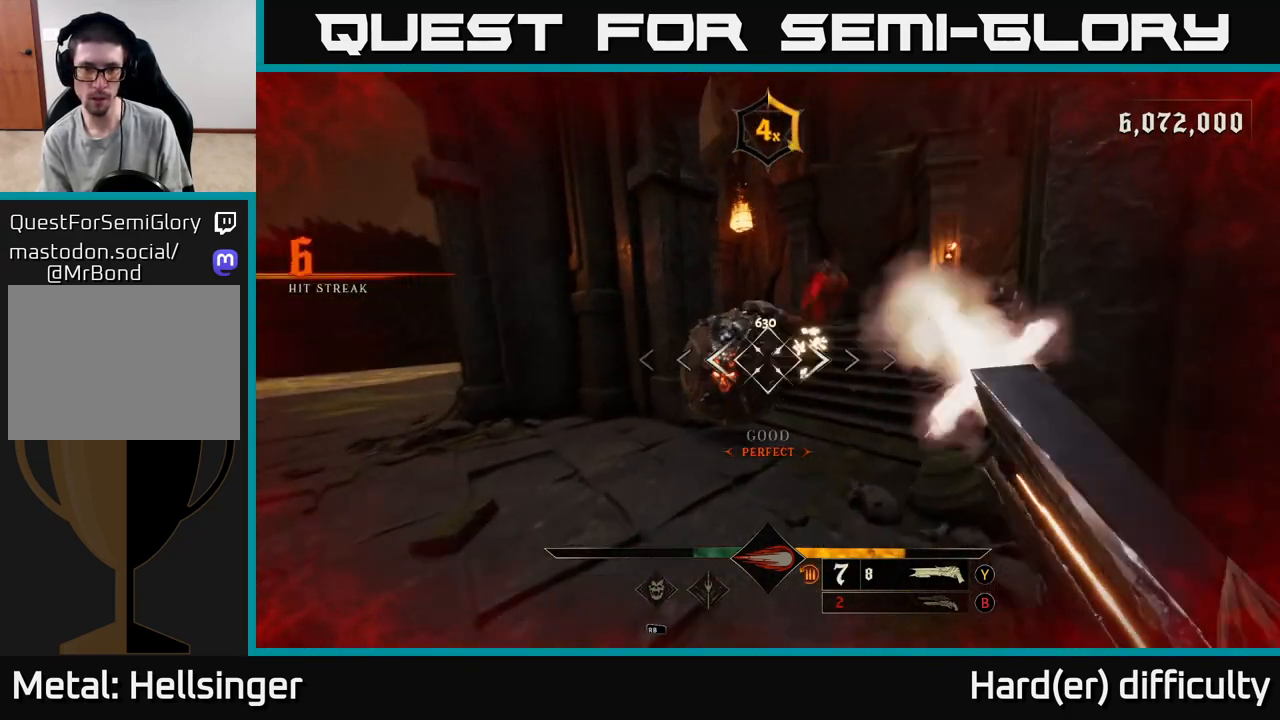
{"buttons": [], "left_stick": "center", "right_stick": "center", "events": [[17, "R2", "up"], [233, "left_stick", "down"], [500, "left_stick", "center"]]}
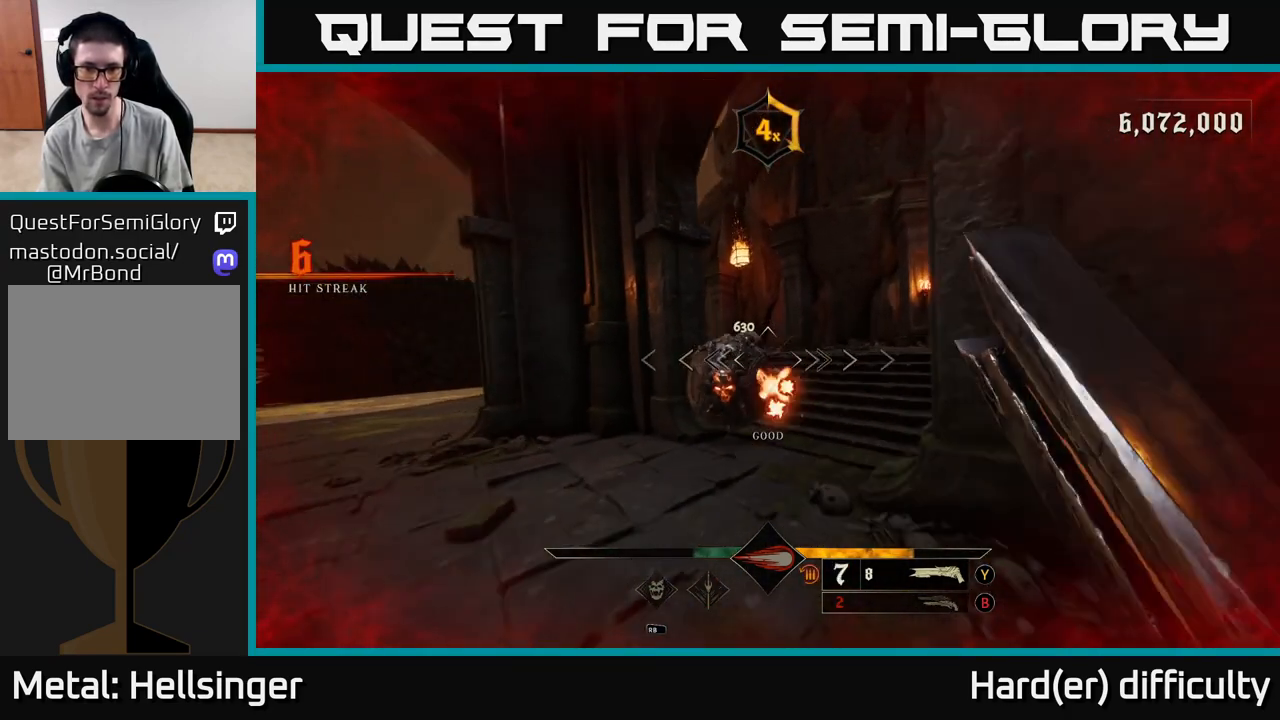
{"buttons": [], "left_stick": "left", "right_stick": "center", "events": [[133, "left_stick", "down"], [233, "left_stick", "down-left"], [233, "right_stick", "down-right"], [283, "L2", "down"], [283, "R2", "down"], [333, "right_stick", "center"], [350, "R2", "up"], [400, "left_stick", "left"], [450, "L2", "up"]]}
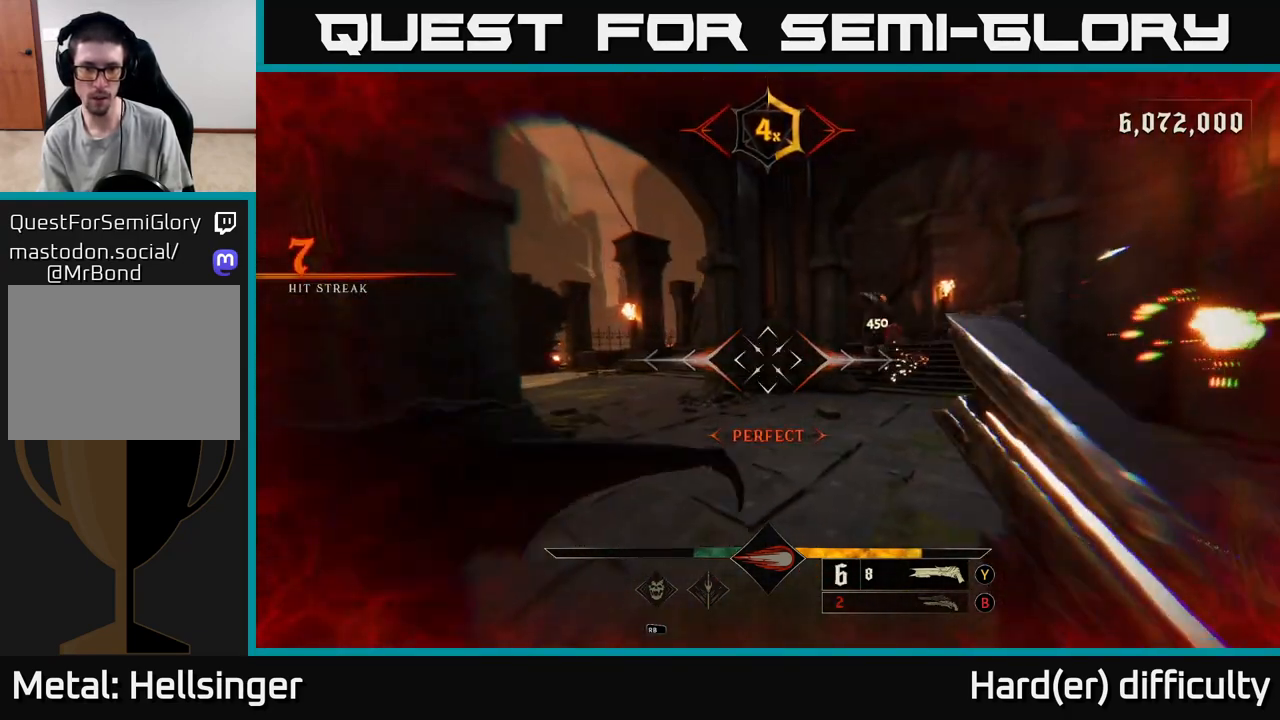
{"buttons": [], "left_stick": "right", "right_stick": "center", "events": [[17, "right_stick", "right"], [133, "left_stick", "up-left"], [200, "right_stick", "center"], [250, "A", "down"], [367, "left_stick", "right"], [383, "A", "up"]]}
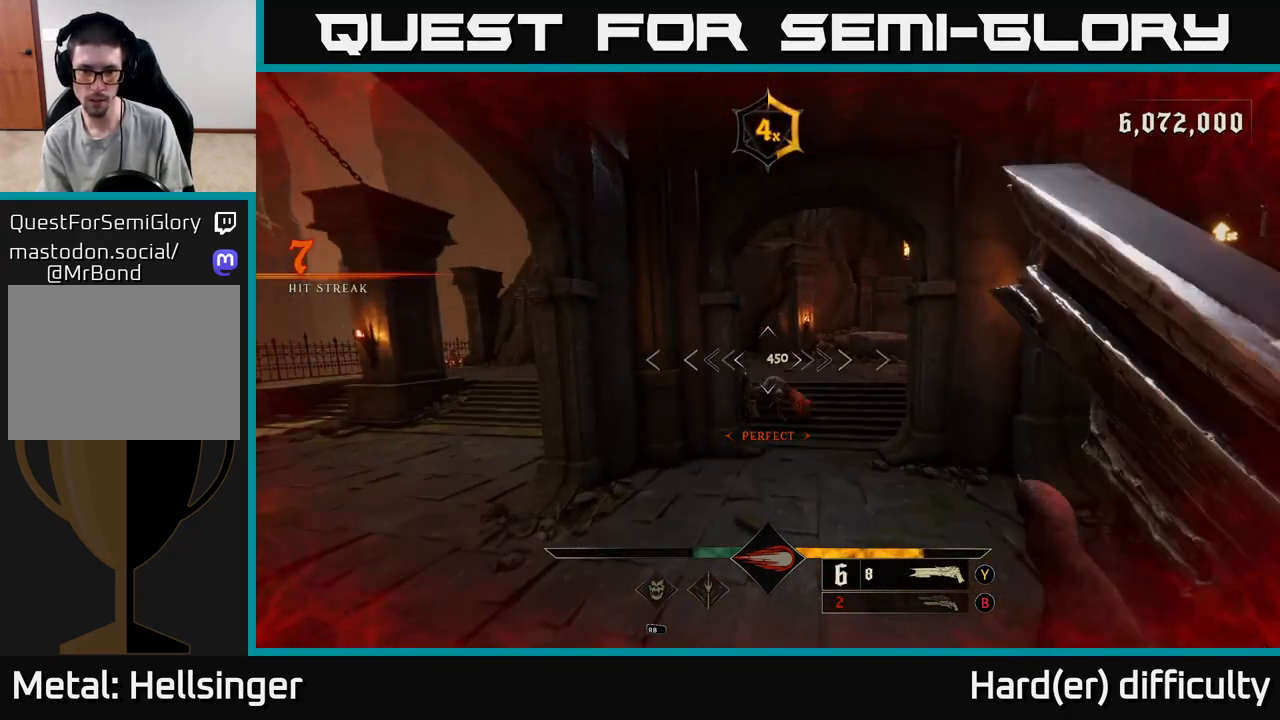
{"buttons": [], "left_stick": "right", "right_stick": "center", "events": [[83, "right_stick", "down"], [233, "right_stick", "center"], [300, "R2", "down"], [383, "R2", "up"]]}
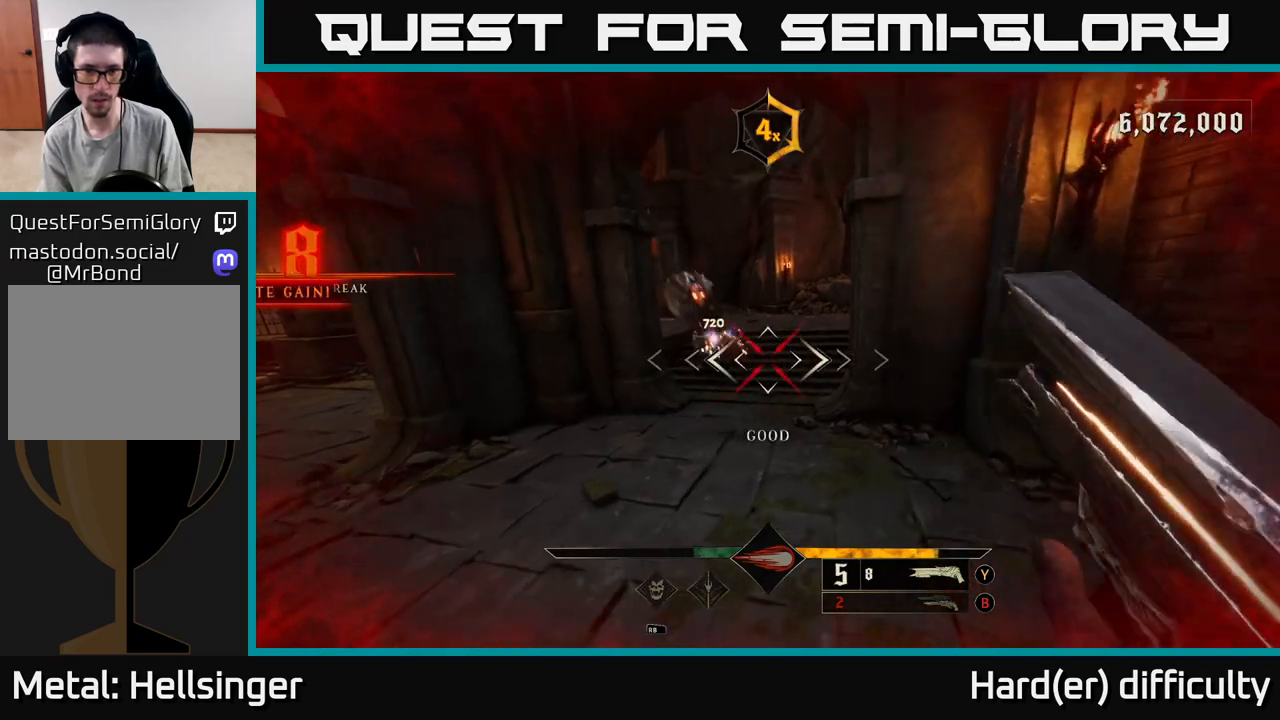
{"buttons": [], "left_stick": "up", "right_stick": "center", "events": [[67, "right_stick", "up"], [100, "left_stick", "up"], [200, "right_stick", "center"], [300, "left_stick", "up-left"], [333, "right_stick", "up-left"], [450, "left_stick", "up"], [450, "right_stick", "center"]]}
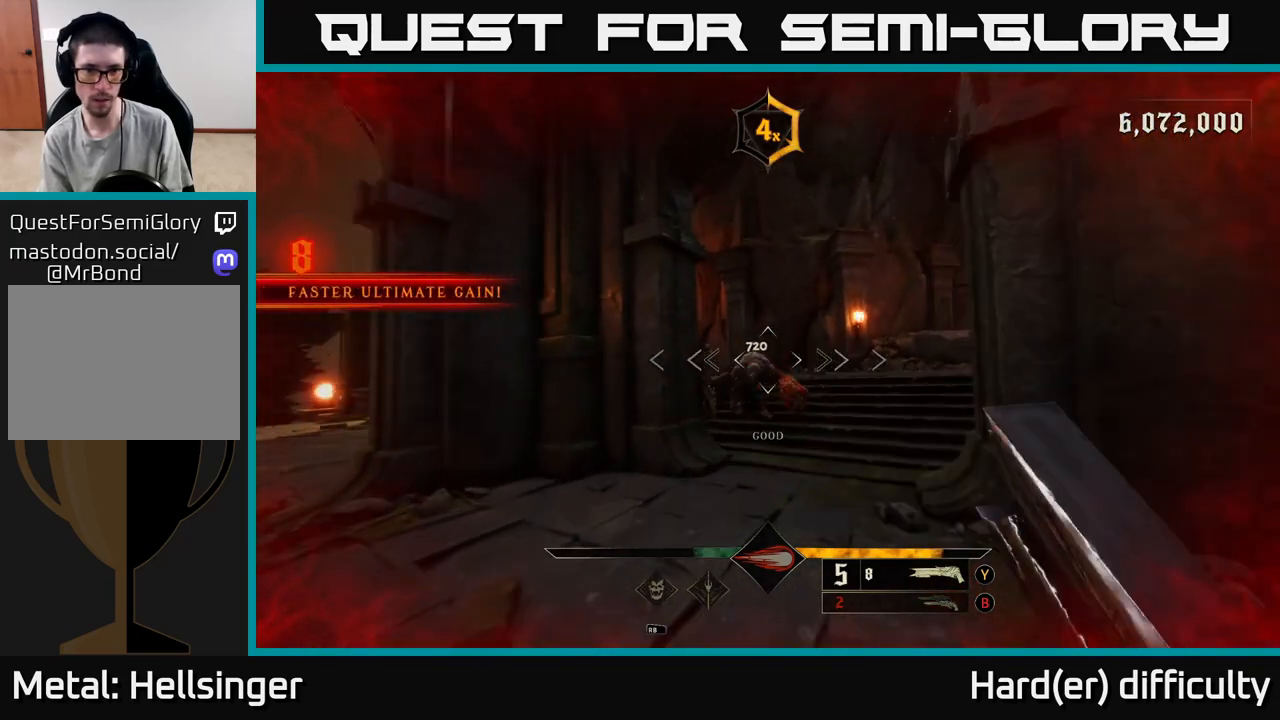
{"buttons": [], "left_stick": "up-right", "right_stick": "center", "events": [[200, "right_stick", "left"], [267, "R2", "down"], [283, "left_stick", "up-right"], [317, "right_stick", "center"], [333, "R2", "up"]]}
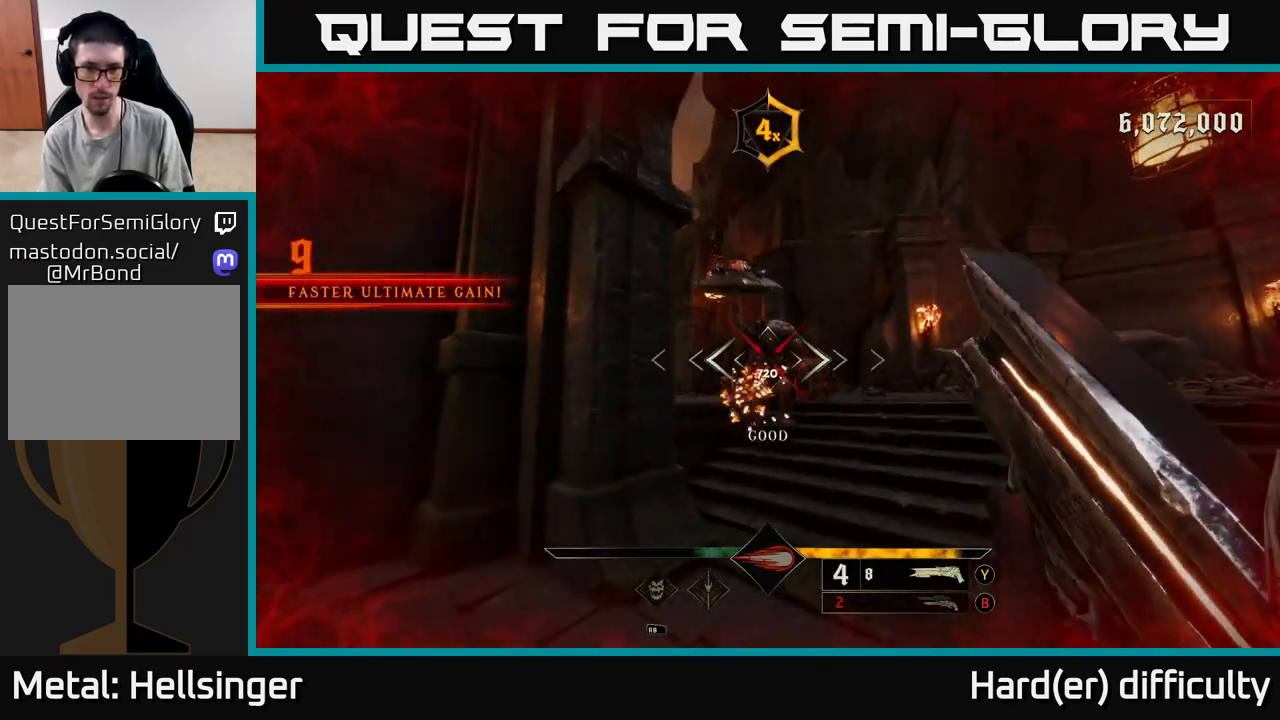
{"buttons": [], "left_stick": "up", "right_stick": "center", "events": [[200, "right_stick", "left"], [250, "left_stick", "up"], [283, "right_stick", "center"]]}
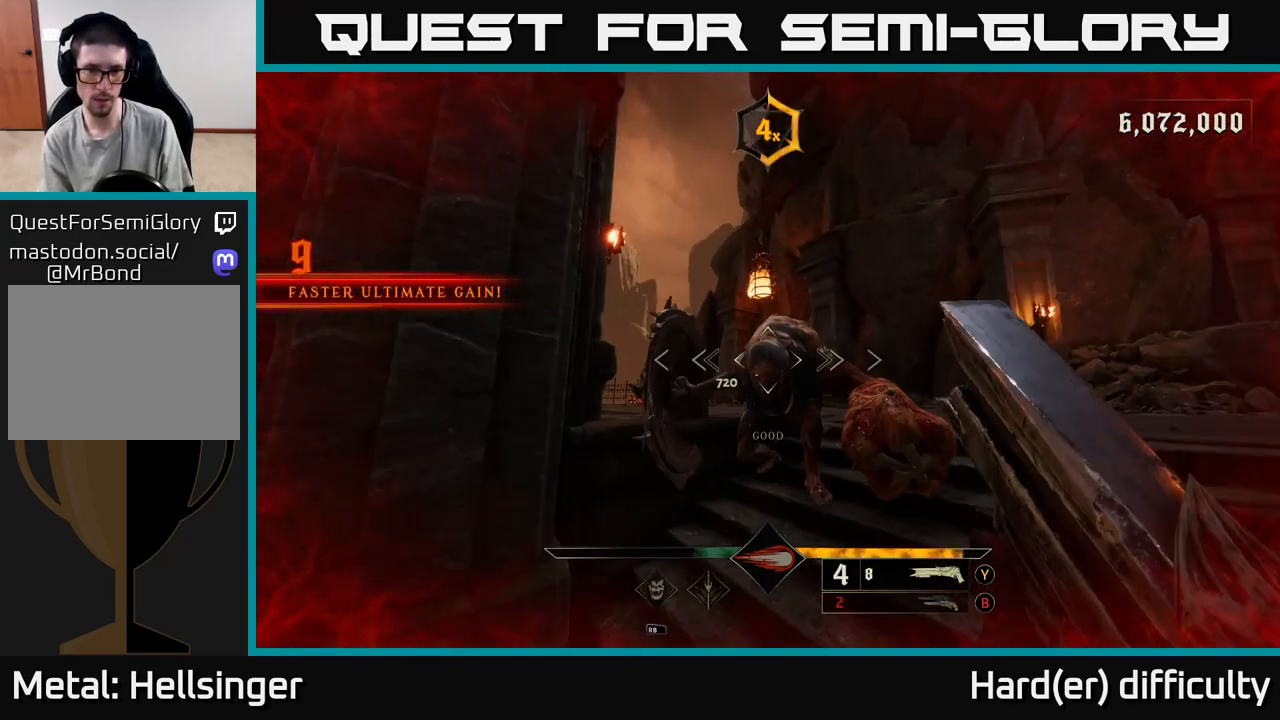
{"buttons": [], "left_stick": "center", "right_stick": "center", "events": [[17, "left_stick", "center"], [67, "right_stick", "up"], [150, "R2", "down"], [150, "right_stick", "center"], [183, "left_stick", "down"], [250, "R2", "up"], [400, "left_stick", "center"]]}
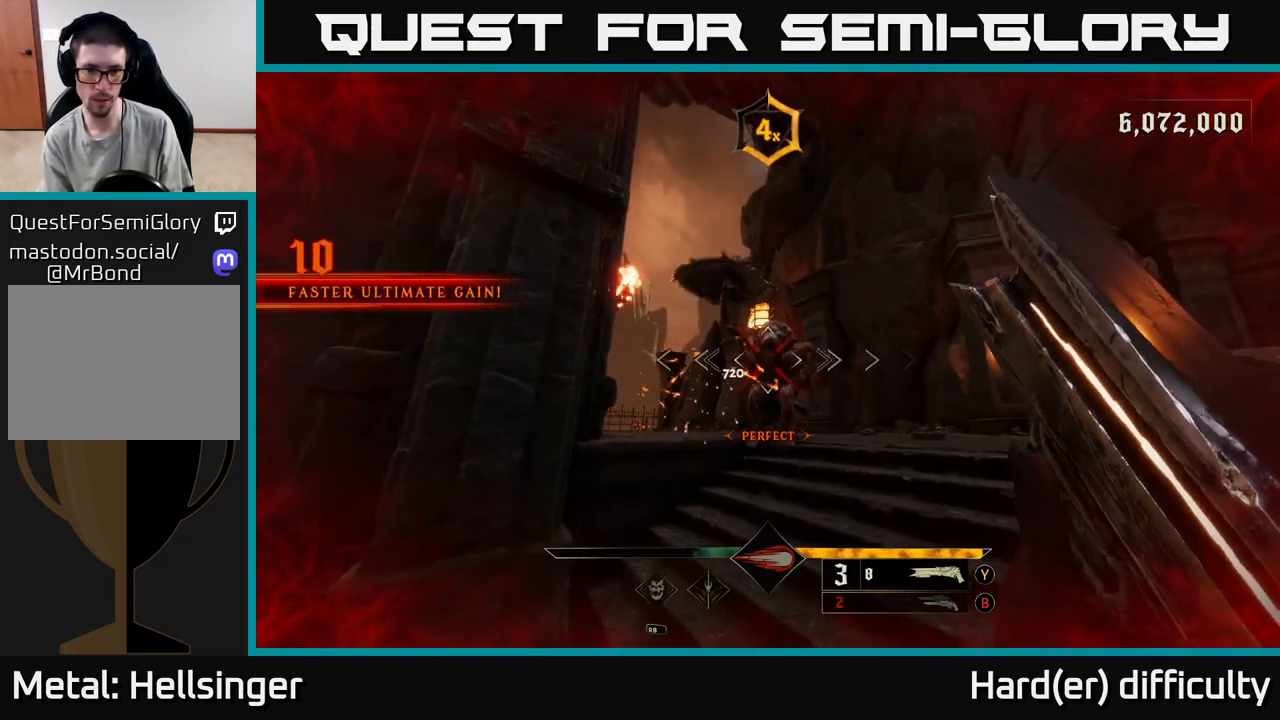
{"buttons": [], "left_stick": "center", "right_stick": "center", "events": [[50, "left_stick", "up"], [300, "left_stick", "center"]]}
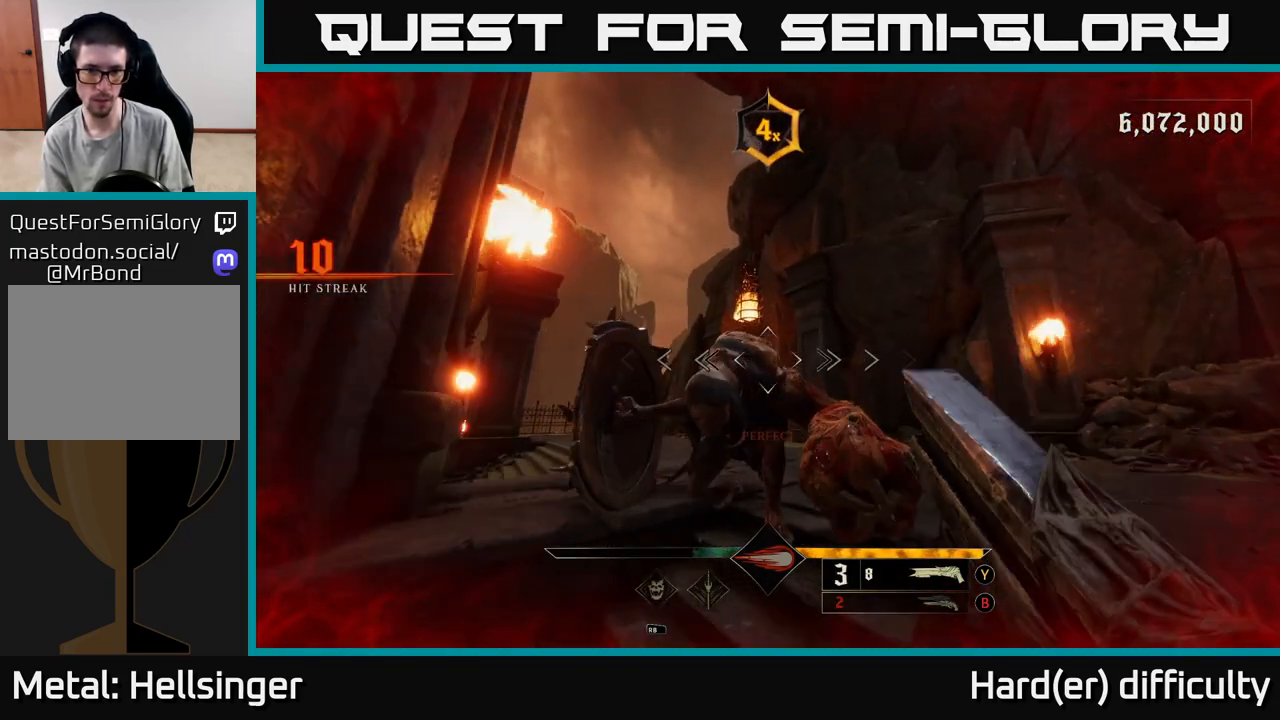
{"buttons": [], "left_stick": "center", "right_stick": "center", "events": [[33, "right_stick", "left"], [83, "left_stick", "down"], [100, "R2", "down"], [133, "right_stick", "center"], [183, "R2", "up"], [383, "left_stick", "center"]]}
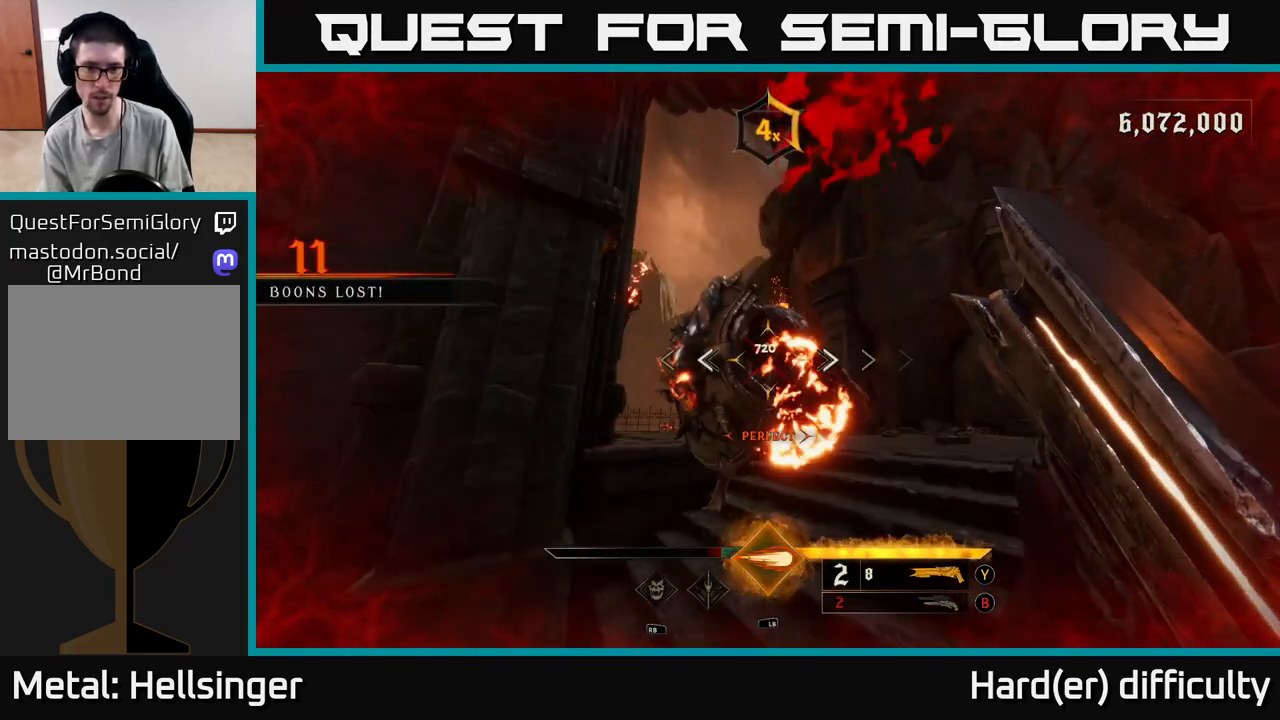
{"buttons": [], "left_stick": "down", "right_stick": "center", "events": [[100, "left_stick", "up"], [217, "left_stick", "up-right"], [383, "left_stick", "left"], [433, "left_stick", "down"]]}
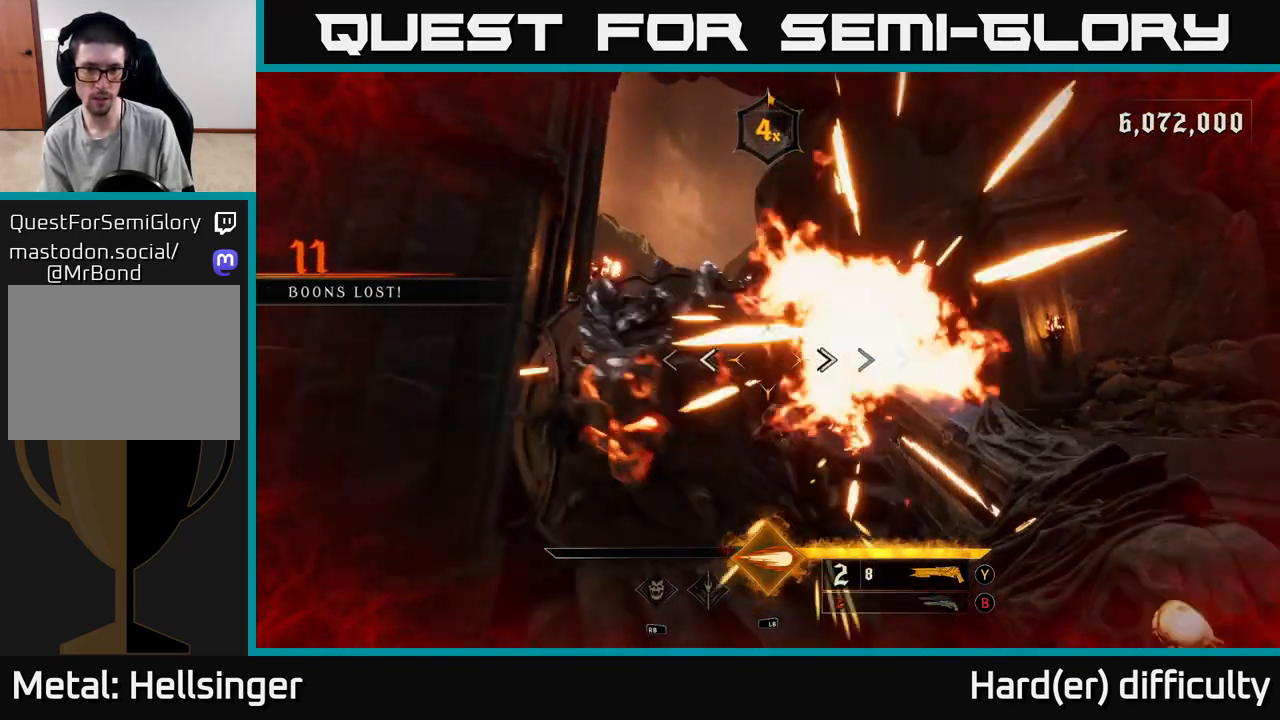
{"buttons": ["L2"], "left_stick": "down-left", "right_stick": "center", "events": [[50, "right_stick", "down"], [200, "left_stick", "down-left"], [200, "right_stick", "center"], [317, "right_stick", "right"], [383, "L2", "down"], [500, "right_stick", "center"]]}